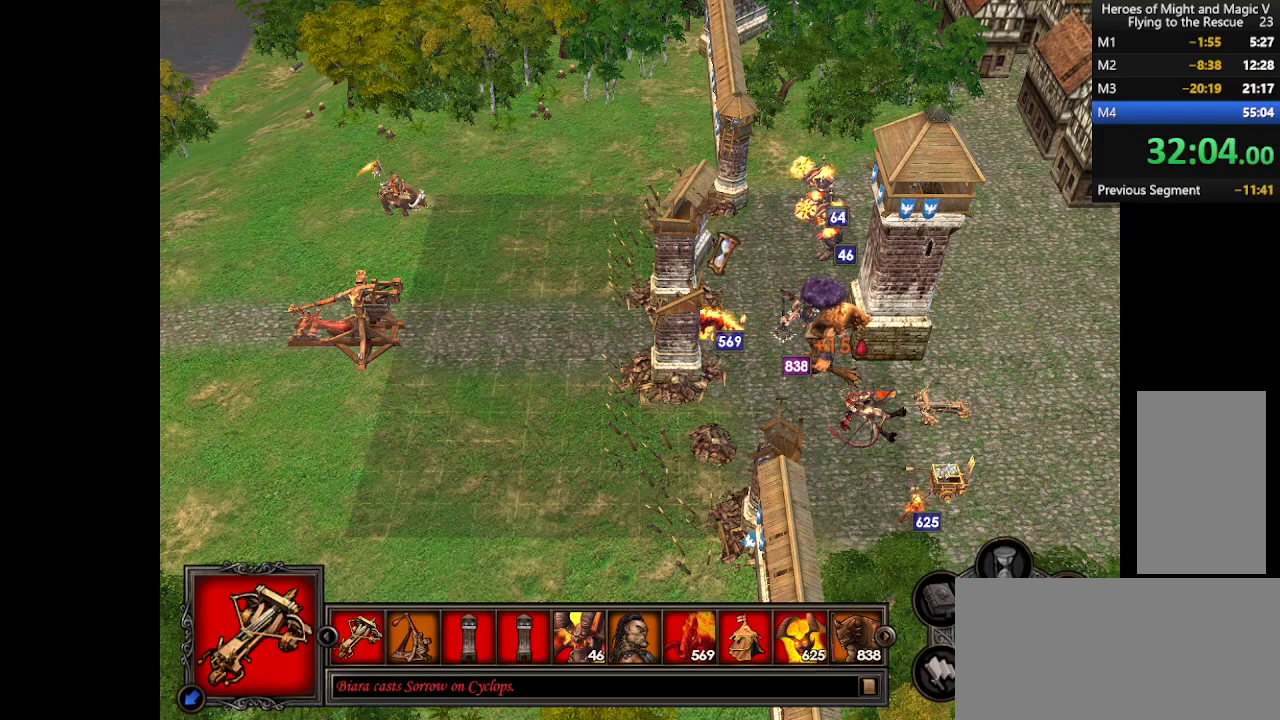
Gameplay with keyboard and mouse; each line is a JSON object with the keys and mouse buttons held at the frame after it. "events" lists presses ("down") and releases ("up") of ".", "/", "0", "1", "2", "3", "4", "5", "6", "7", "8", "9", "a", "alt_l", "alt_r", "b", "backslash", "backspace", "c", "caps_lock", "comma", "ctrl_l", "ctrl_r", "d", "e", "equals", "escape", "f", "f1", "f10", "f11", "f12", "f2", "f3", "f4", "f5", "f6", "f7", "f8", "f9", "g", "h", "i", "j", "k", "l", "lbracket", "m", "minus", "n", "o", "p", "q", "quote", "r", "rbracket", "return", "s", "semicolon", "shift_l", "shift_r", "space", "super", "t", "tab", "tilde", "u", "v", "w", "x", "y", "z", "mouse_left", "mouse_wheel", "mouse_right", "mouse_mb4" and "mouse_mb5" between this image and that frame as [ms after this image, input, new state], when the widget could be followed in between. "mouse_left", "mouse_wheel", "mouse_right", "mouse_mb4", "mouse_mb5" = the "left", "wheel", "right", "mb4", "mb5" buttons of the "mouse" list. No other keys are recorded. "wheel" means that the mouse wheel is clicked or scrolled. Mouse movement is not recorded.
{"keys": [], "mouse": [], "events": [[400, "mouse_left", "down"], [467, "mouse_left", "up"]]}
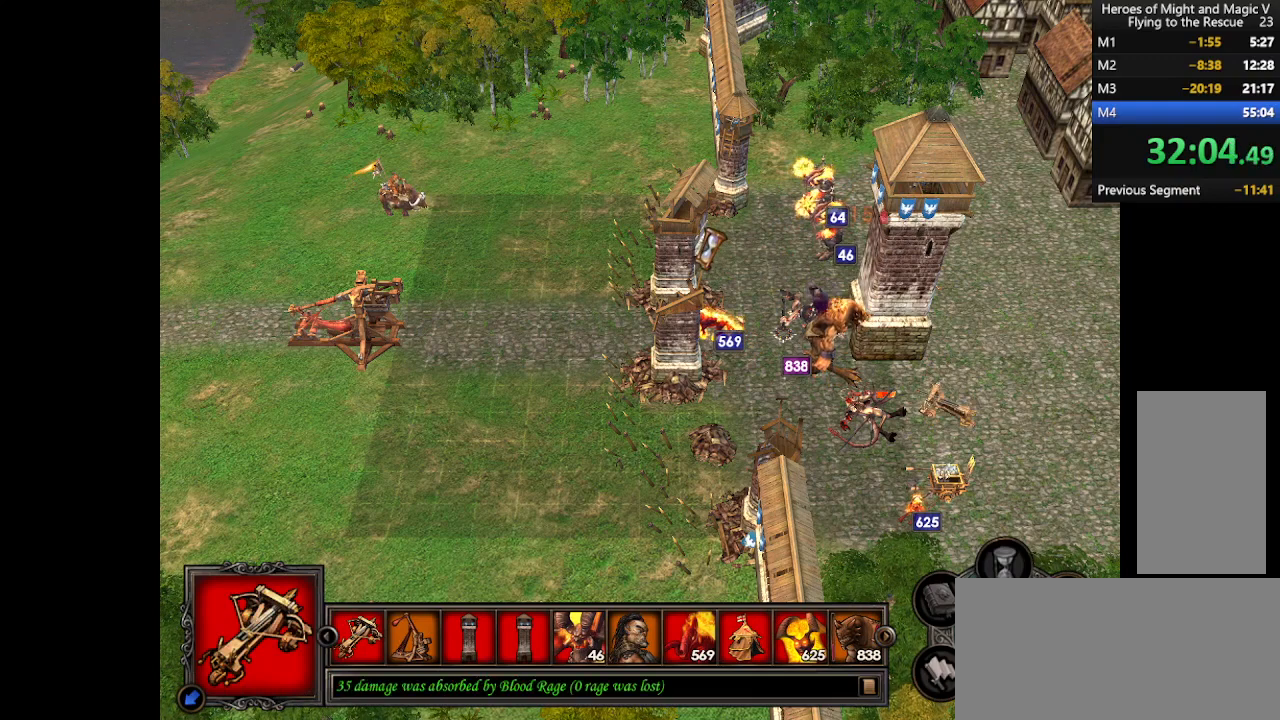
{"keys": [], "mouse": [], "events": [[167, "mouse_left", "down"], [200, "mouse_left", "up"], [267, "mouse_left", "down"], [333, "mouse_left", "up"]]}
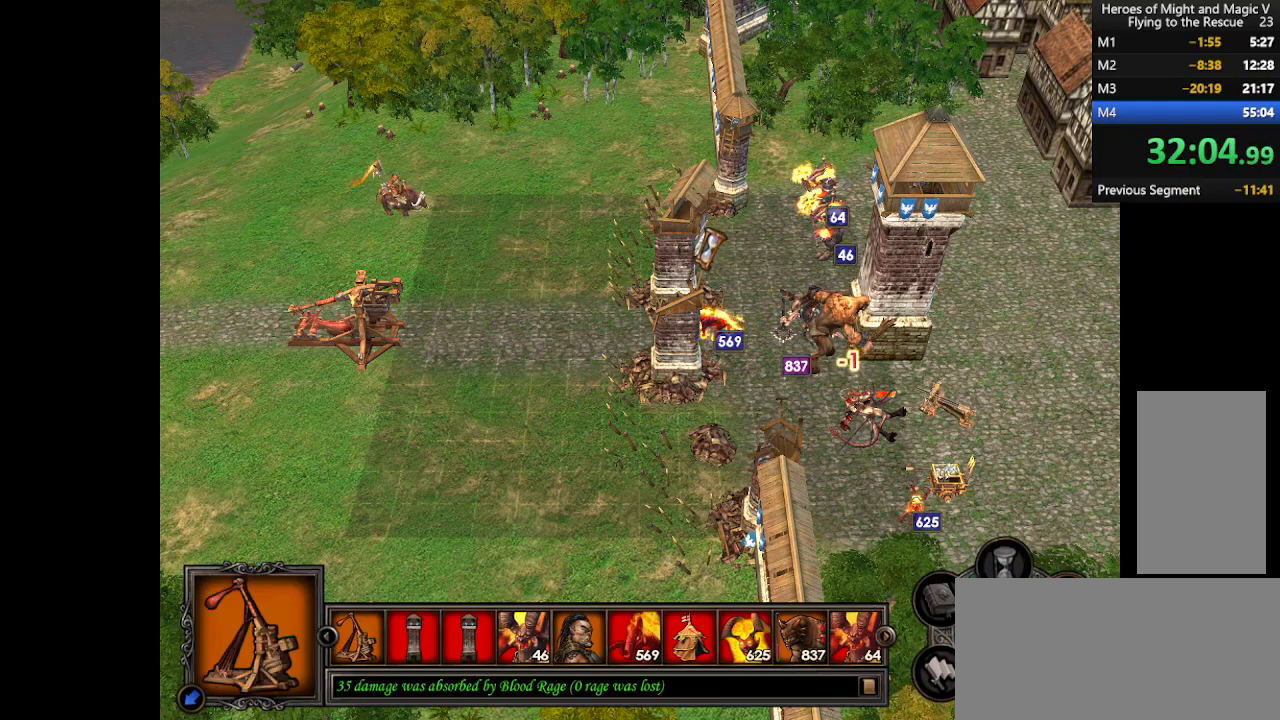
{"keys": [], "mouse": [], "events": [[67, "d", "down"], [133, "d", "up"], [200, "d", "down"], [300, "d", "up"], [367, "d", "down"], [433, "d", "up"]]}
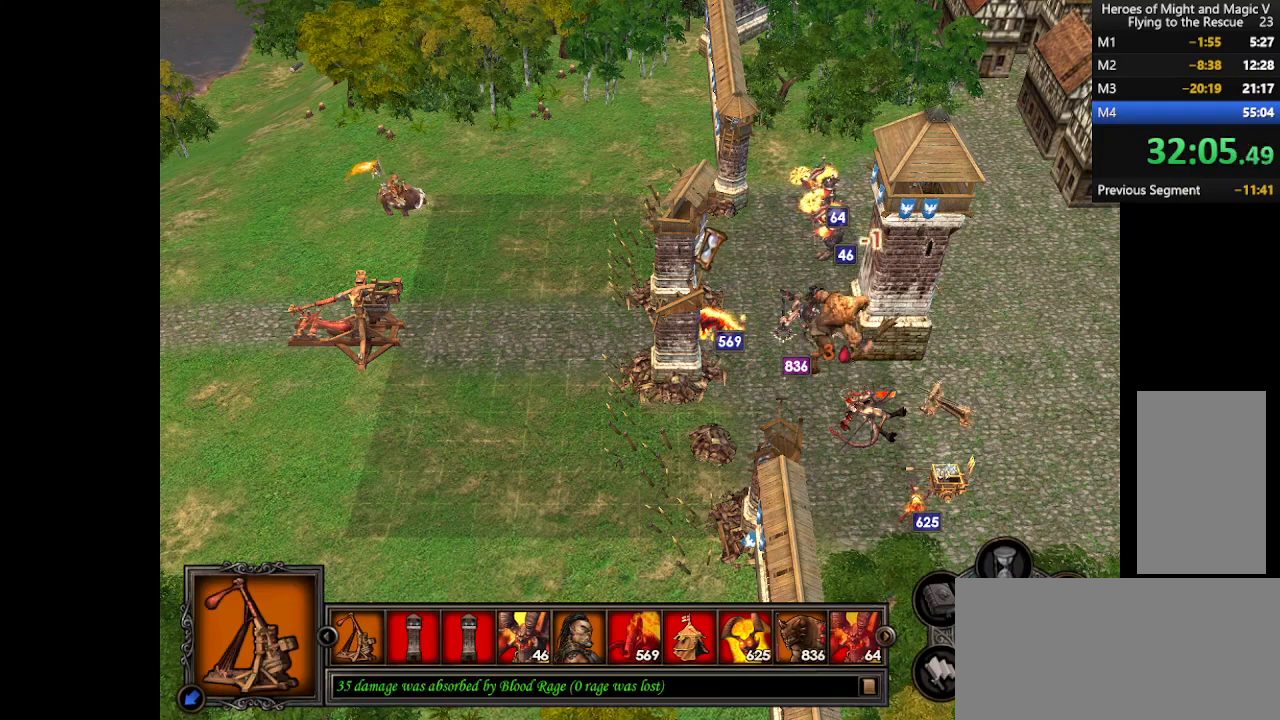
{"keys": [], "mouse": [], "events": [[233, "d", "down"], [300, "d", "up"], [367, "d", "down"], [467, "d", "up"]]}
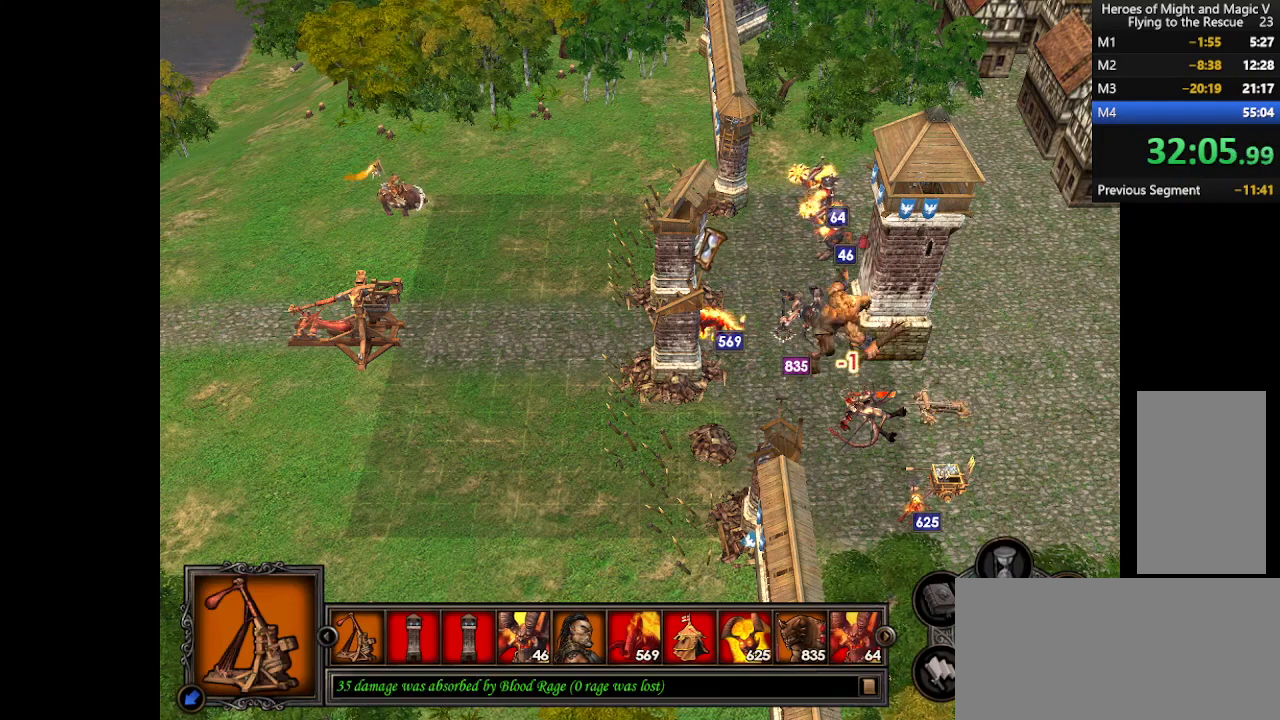
{"keys": ["d"], "mouse": [], "events": [[33, "d", "down"], [100, "d", "up"], [167, "d", "down"], [267, "d", "up"], [300, "d", "down"], [400, "d", "up"], [467, "d", "down"]]}
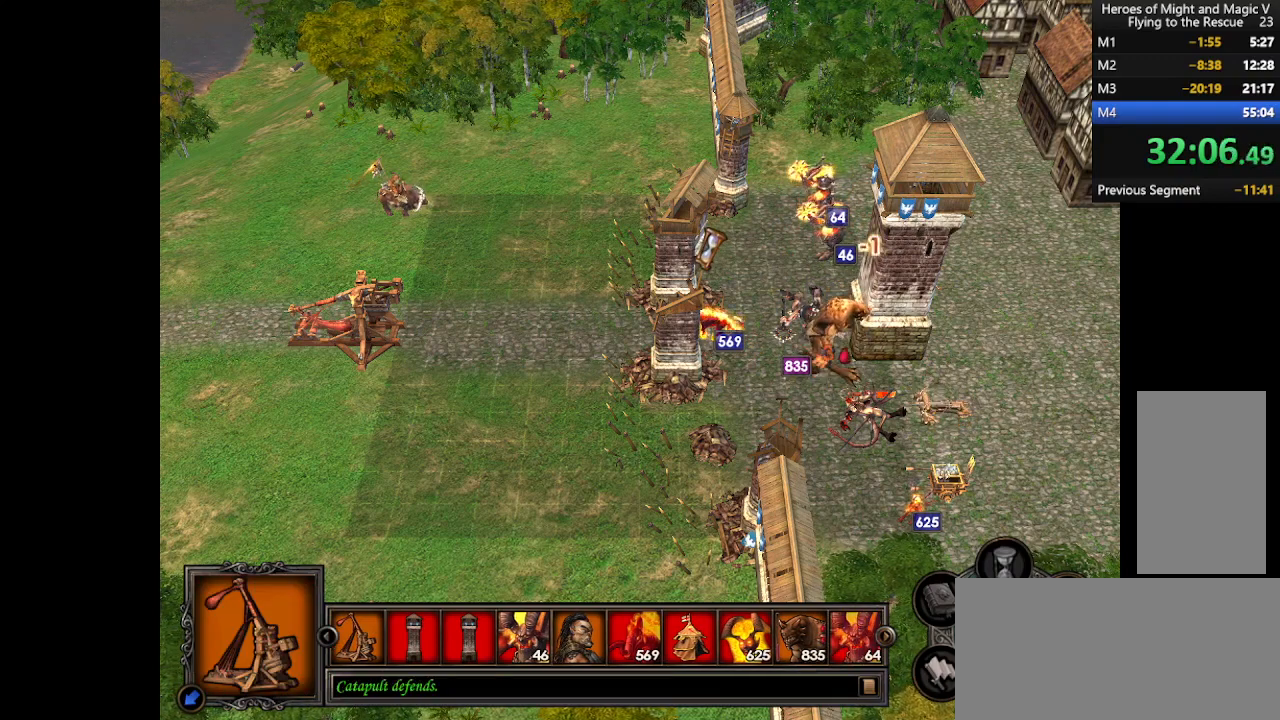
{"keys": [], "mouse": [], "events": [[200, "d", "up"]]}
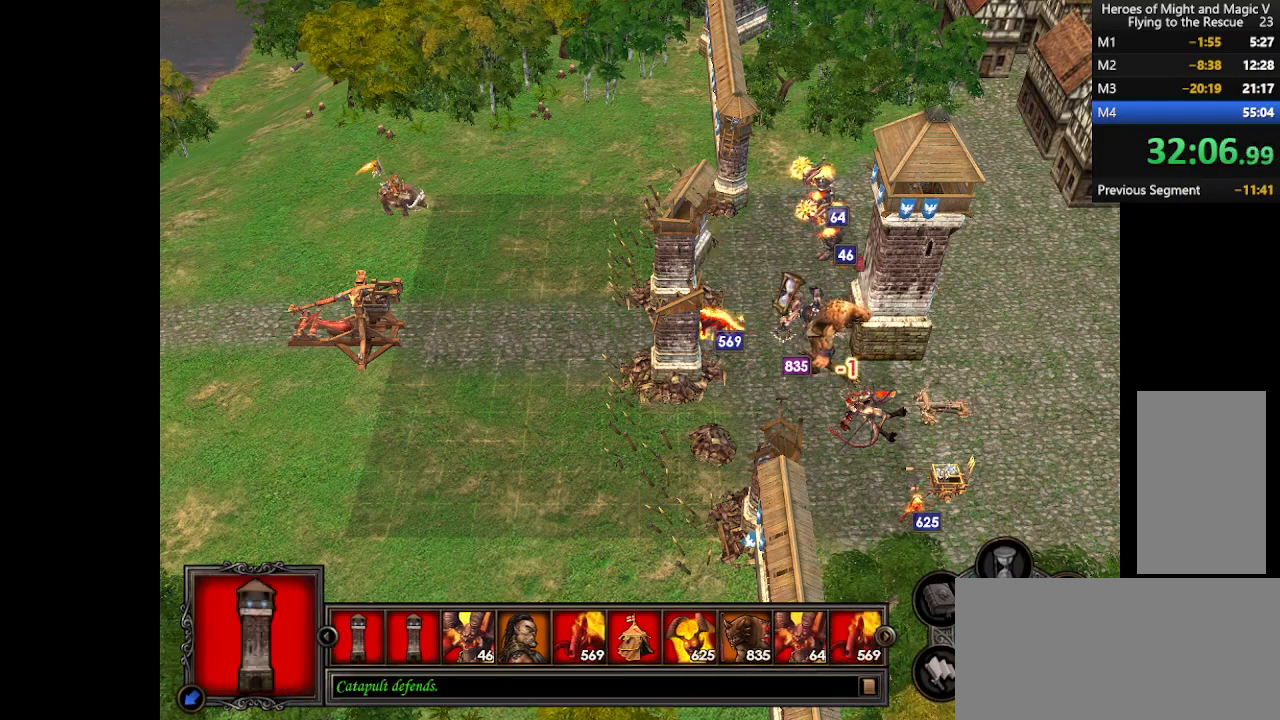
{"keys": [], "mouse": [], "events": []}
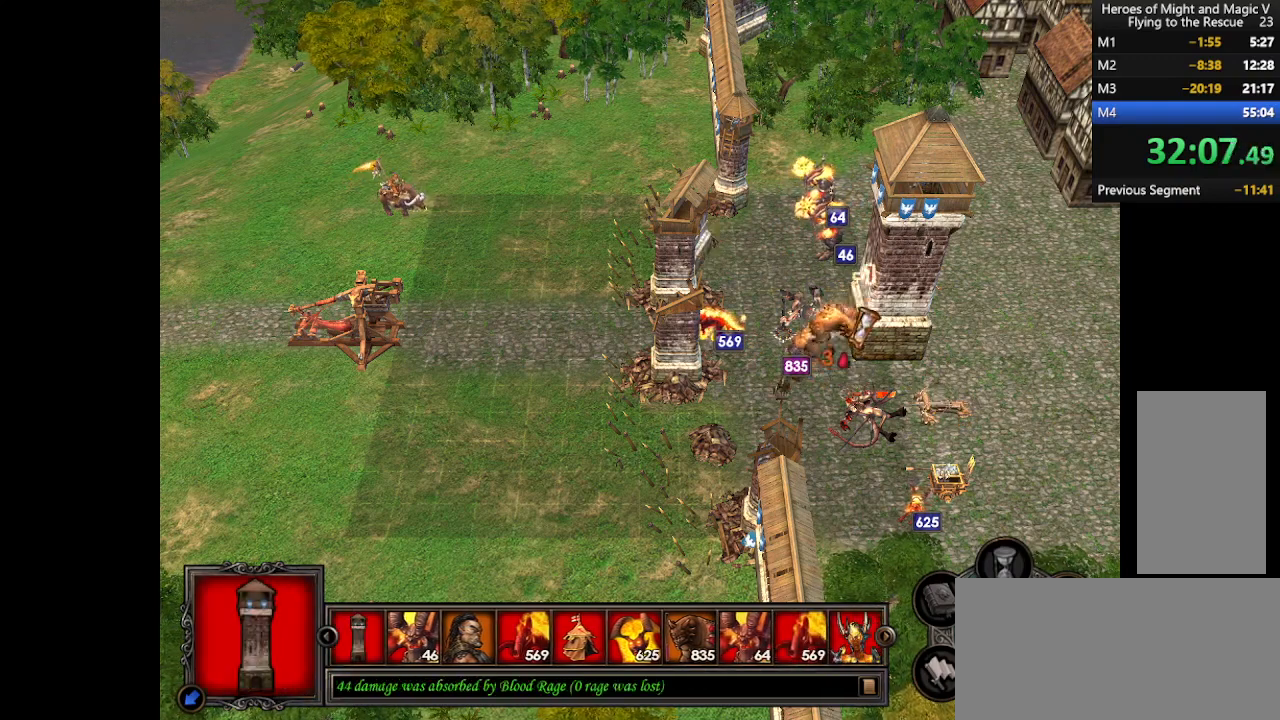
{"keys": [], "mouse": [], "events": []}
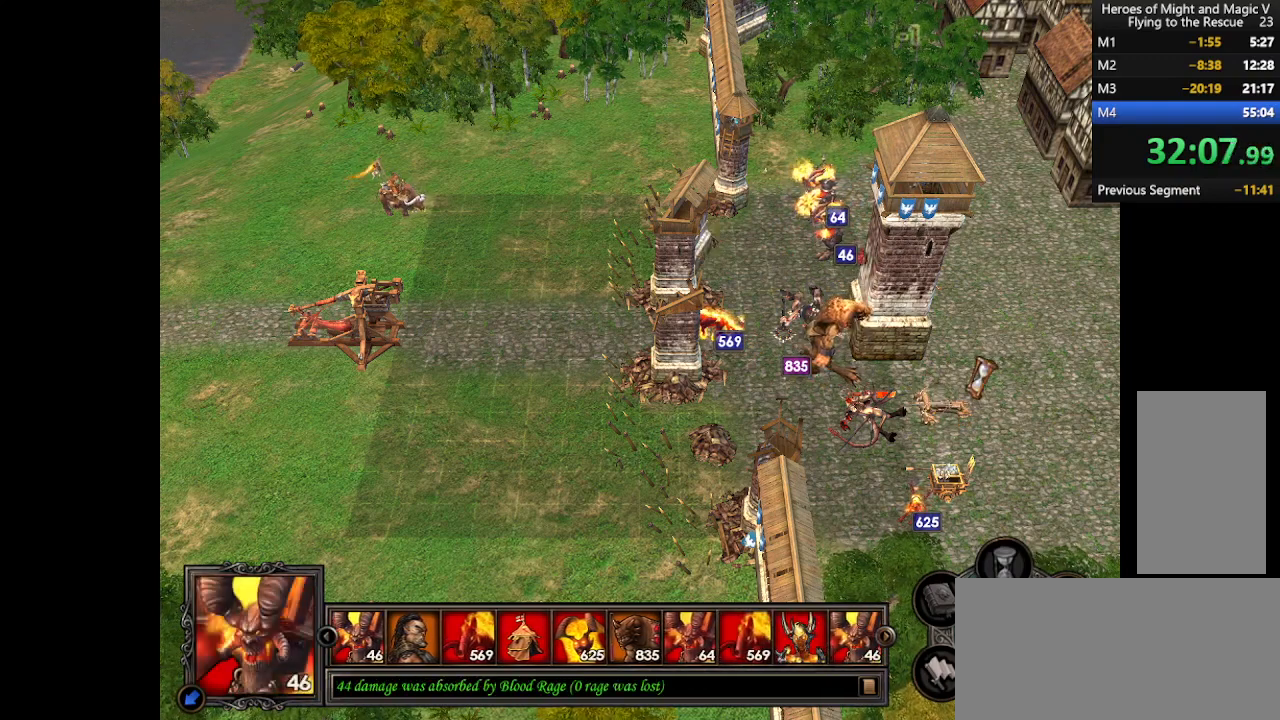
{"keys": [], "mouse": [], "events": []}
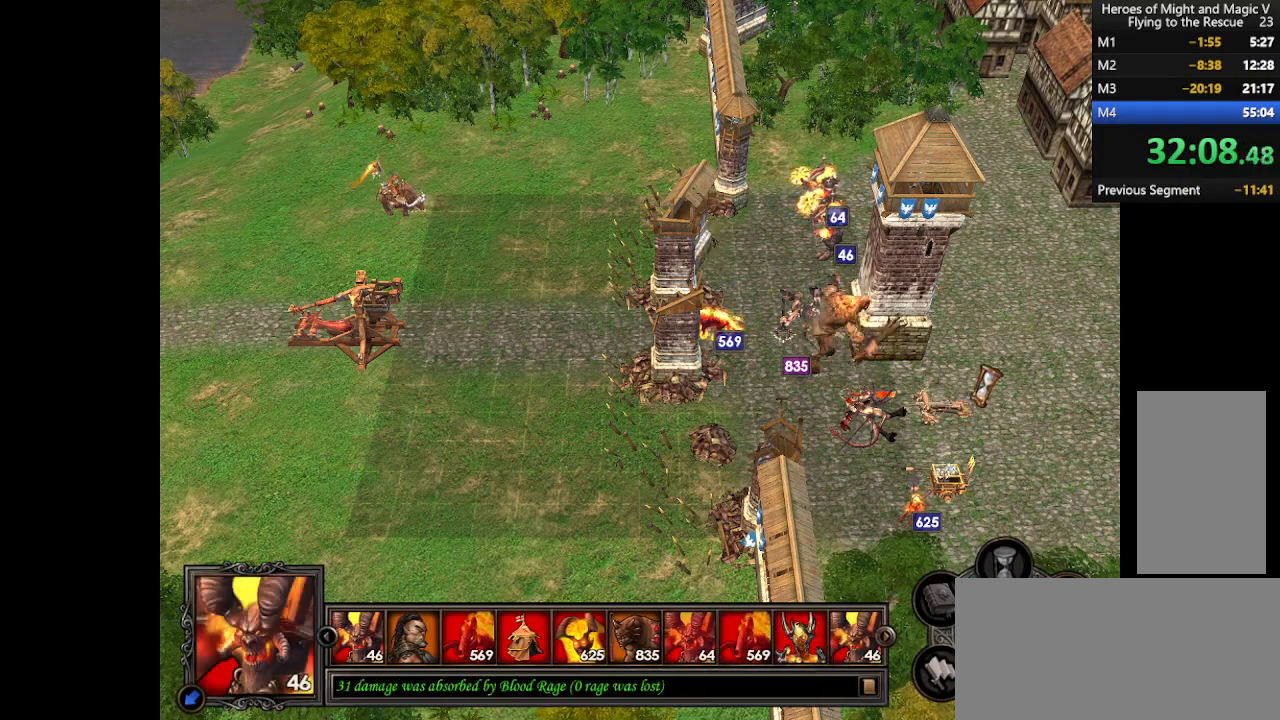
{"keys": [], "mouse": [], "events": []}
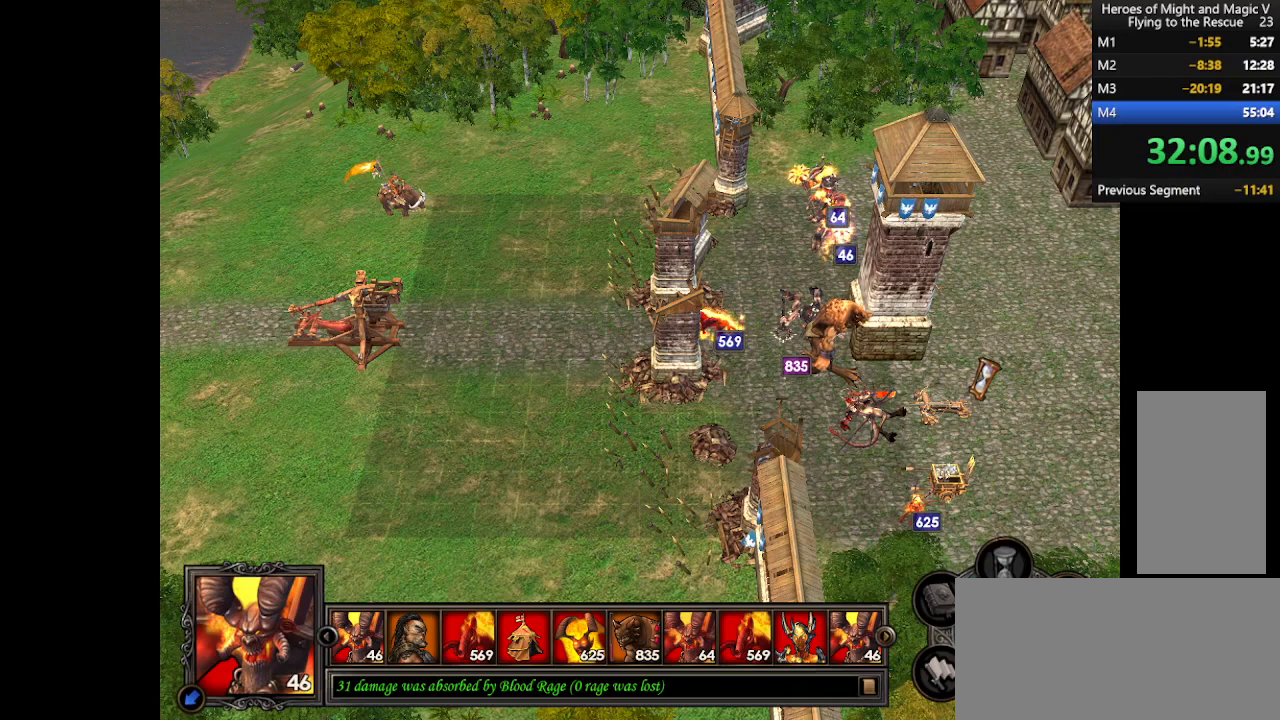
{"keys": [], "mouse": [], "events": []}
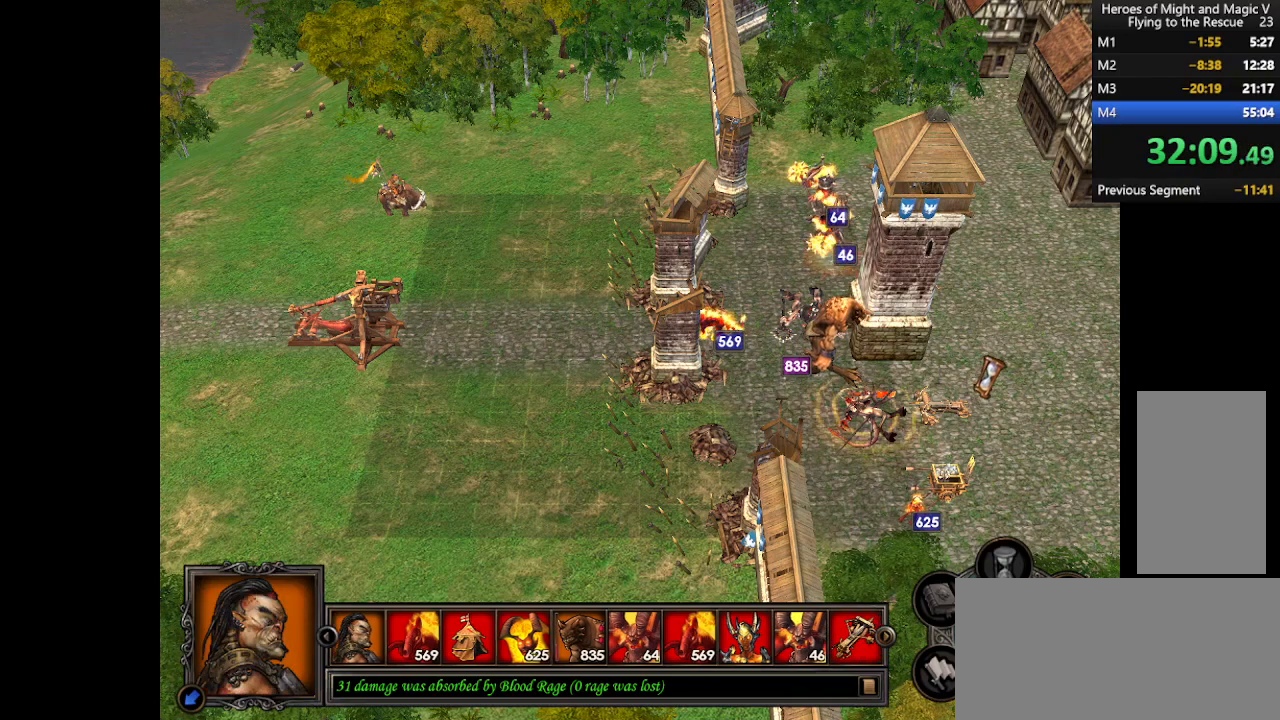
{"keys": [], "mouse": [], "events": []}
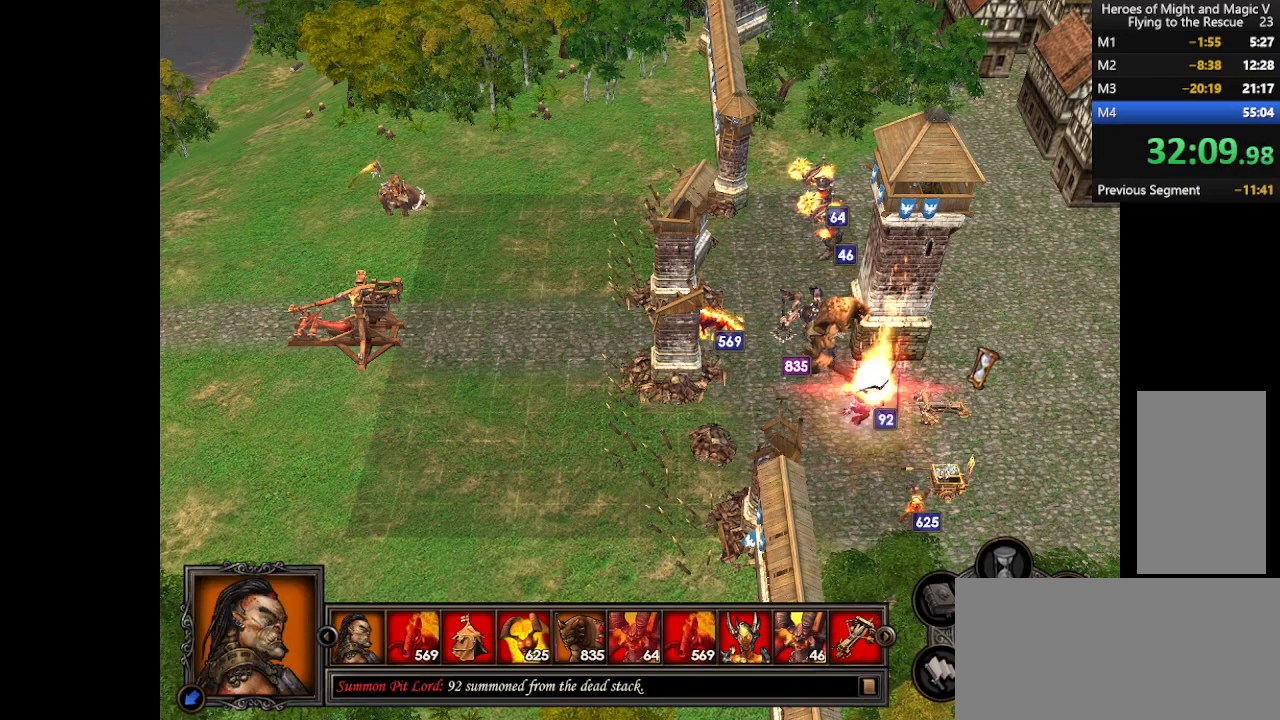
{"keys": [], "mouse": [], "events": [[233, "c", "down"], [300, "c", "up"]]}
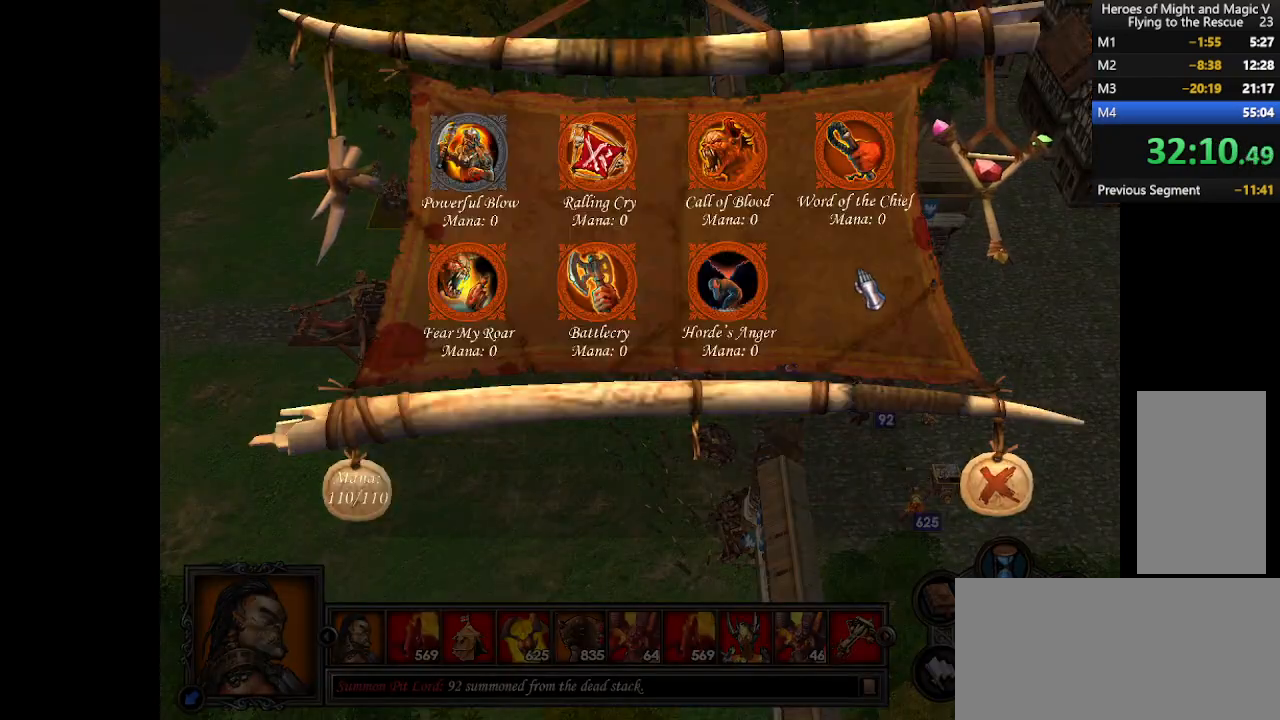
{"keys": [], "mouse": [], "events": [[367, "mouse_left", "down"], [433, "mouse_left", "up"]]}
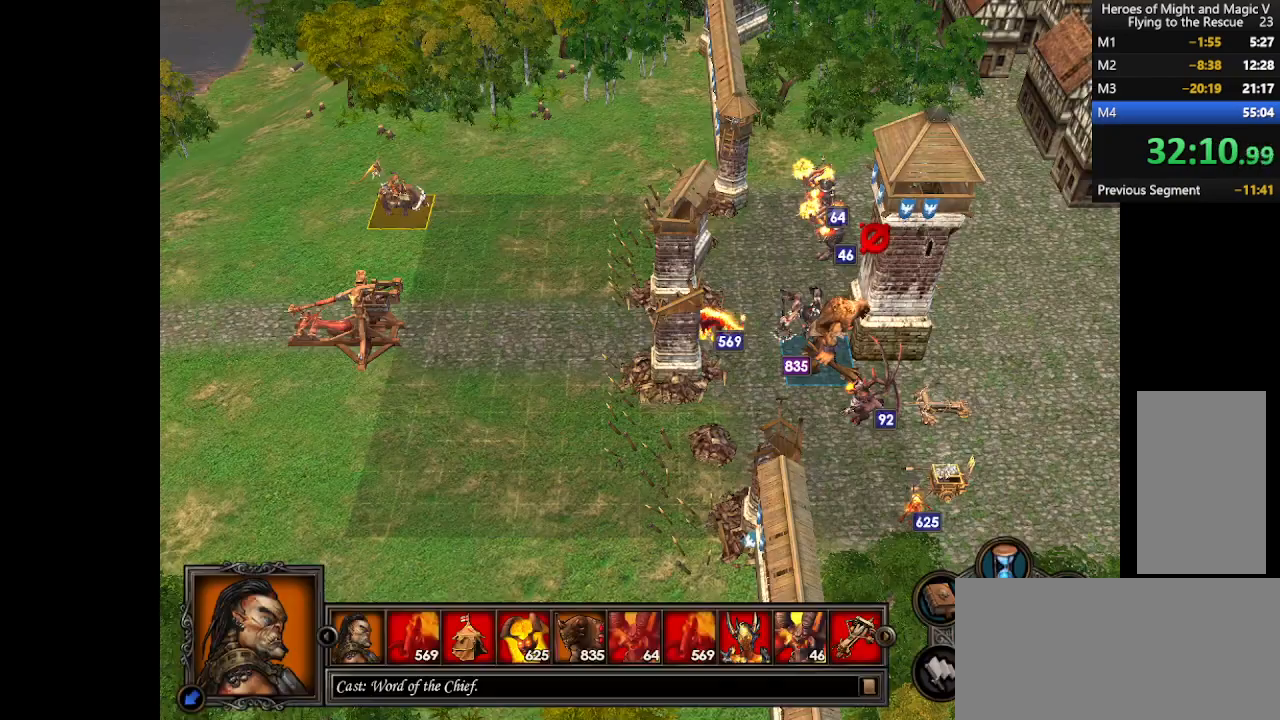
{"keys": [], "mouse": [], "events": [[367, "mouse_left", "down"], [433, "mouse_left", "up"]]}
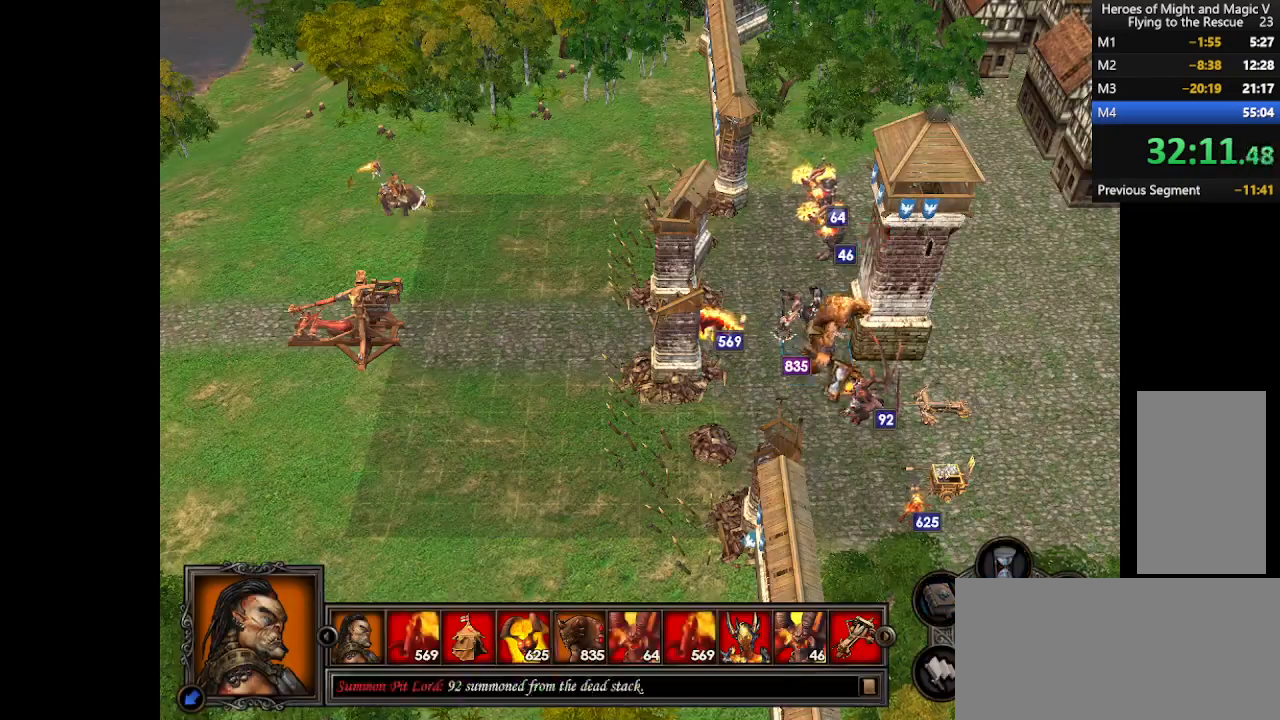
{"keys": [], "mouse": [], "events": []}
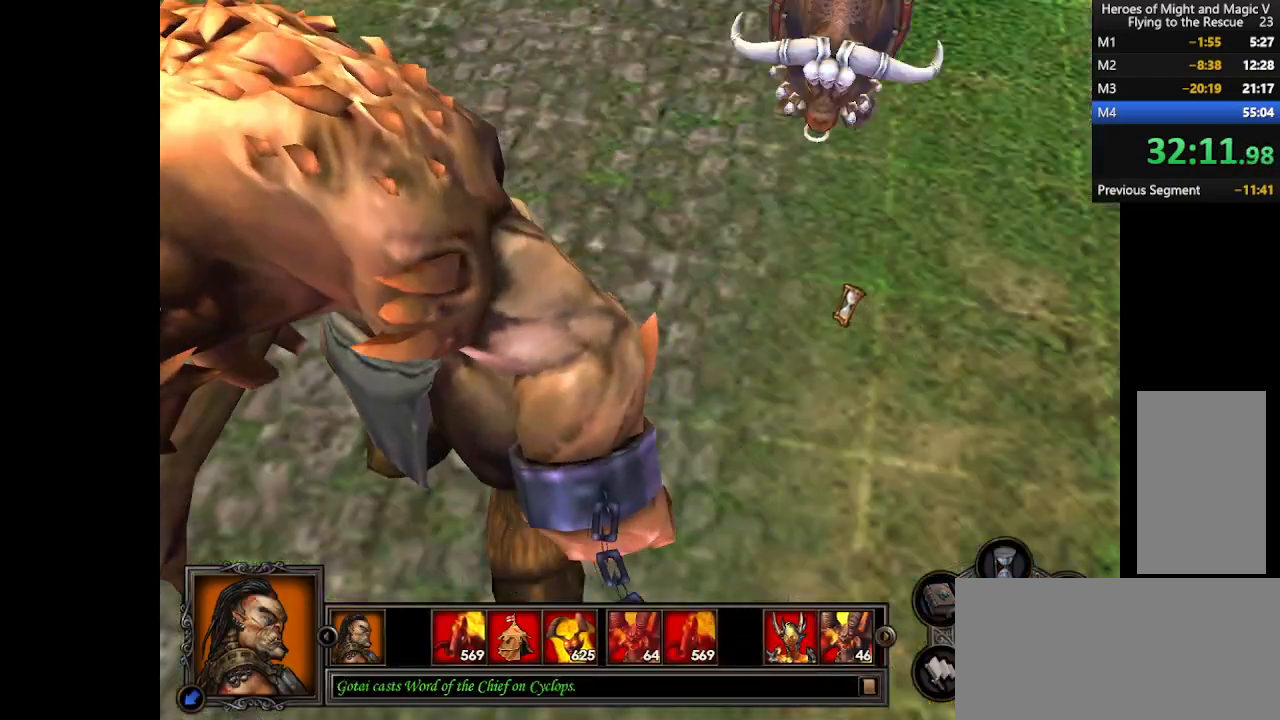
{"keys": [], "mouse": [], "events": []}
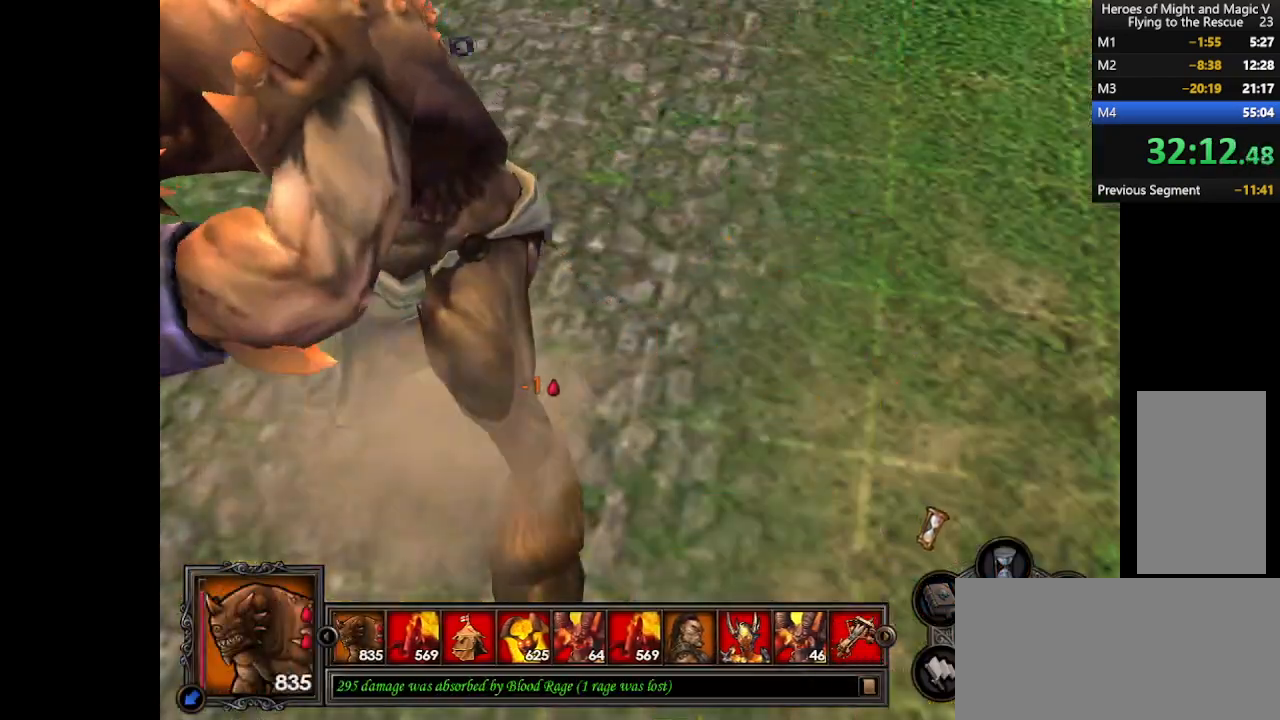
{"keys": [], "mouse": [], "events": []}
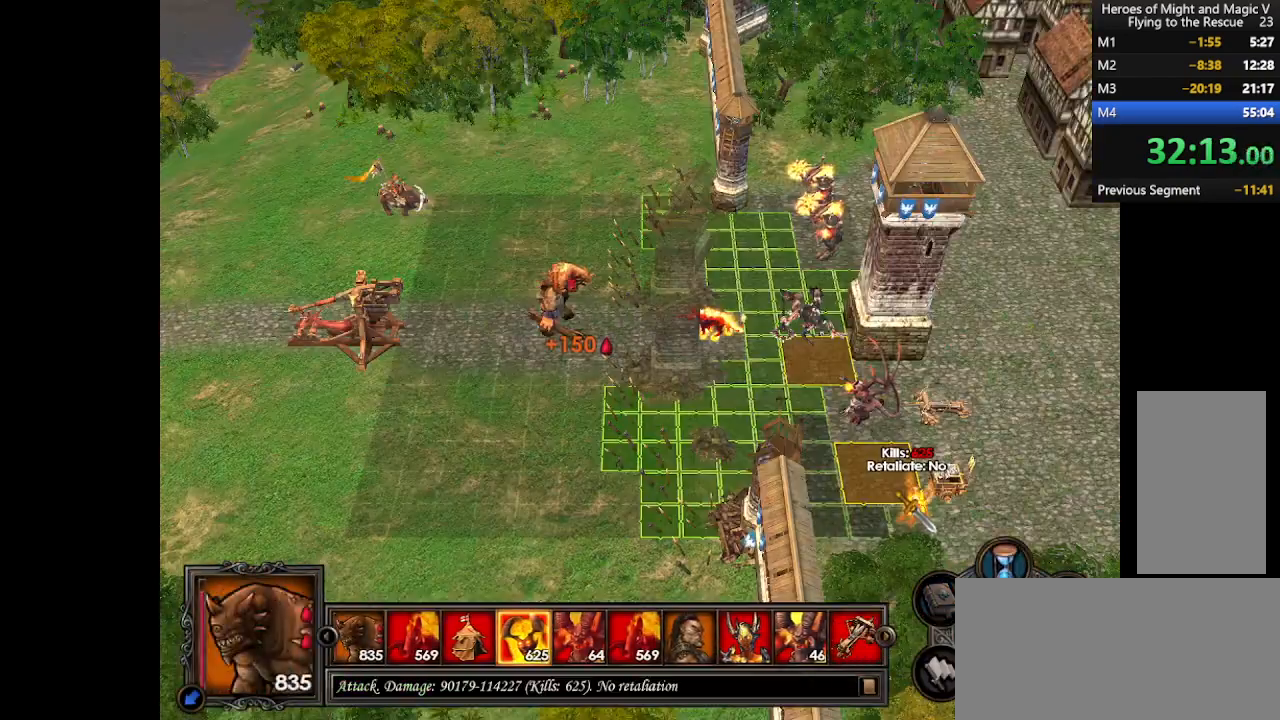
{"keys": [], "mouse": [], "events": [[267, "mouse_left", "down"], [300, "mouse_left", "up"]]}